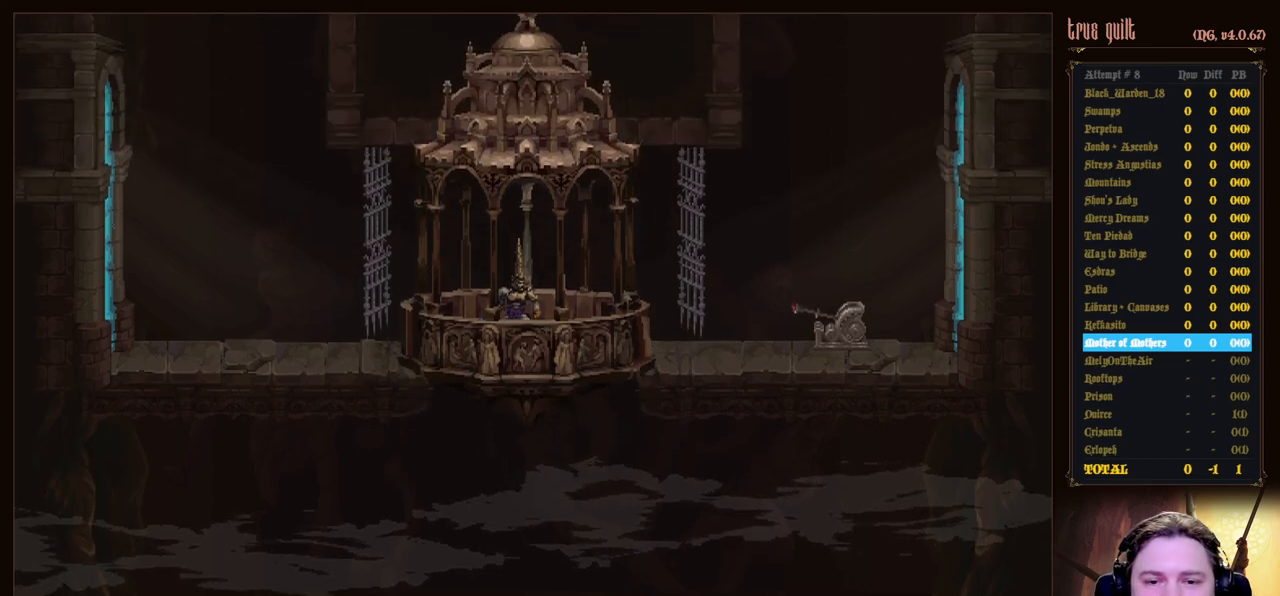
Gameplay with keyboard; each line is a JSON object with the keys held at the frame after it. "events" lists presses ("down") and releases ("up") of "attack", "dodge", "down", "escape", "heal", "interact", "jump", "left", "parry", "prayer", "ranged", "right" and "up" between this image and that frame as [ms after this image, input, new state], when the widget could be followed in between. No other keys are recorded. Mouse input is not recorded. Key names are as the overlay labels them; some are game actions (e.g. jump) rather than physical keys.
{"keys": ["right"], "events": [[50, "right", "down"]]}
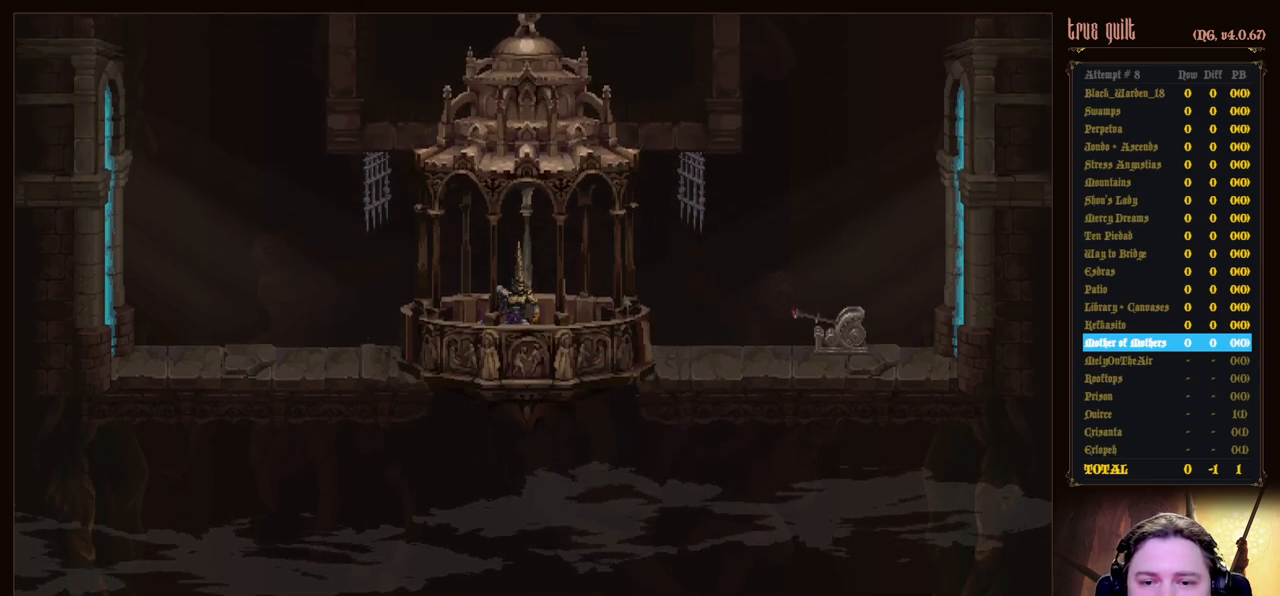
{"keys": ["dodge", "right"], "events": [[500, "dodge", "down"]]}
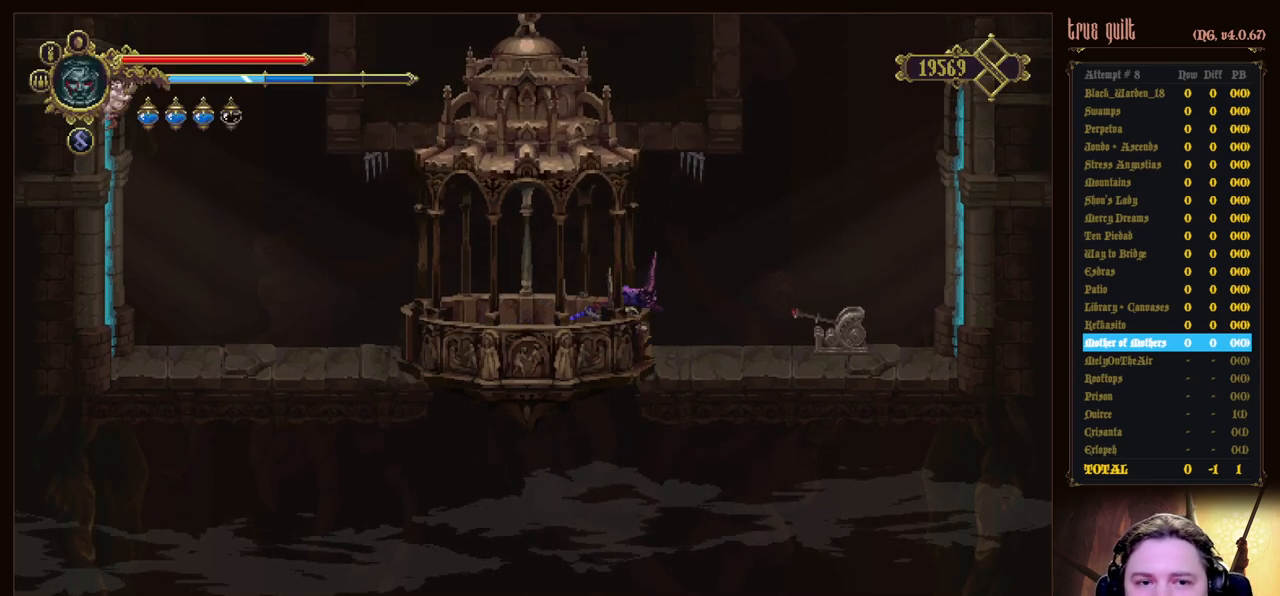
{"keys": ["dodge", "down", "right"], "events": [[33, "down", "down"], [317, "dodge", "up"], [467, "dodge", "down"]]}
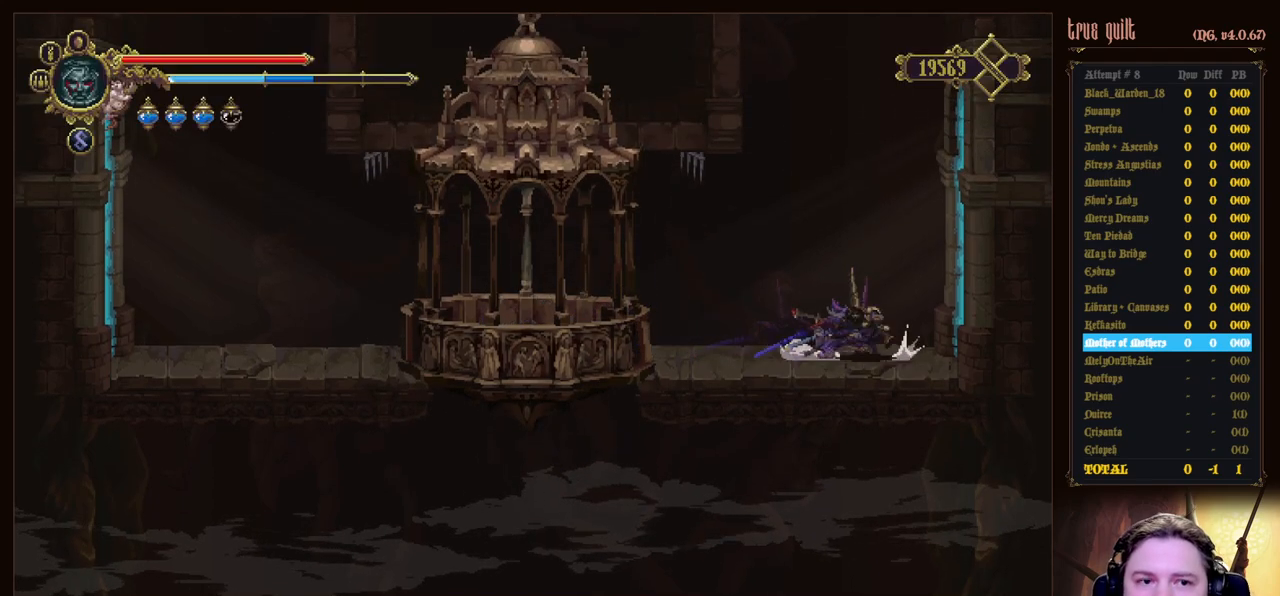
{"keys": ["right"], "events": [[283, "dodge", "up"], [383, "down", "up"]]}
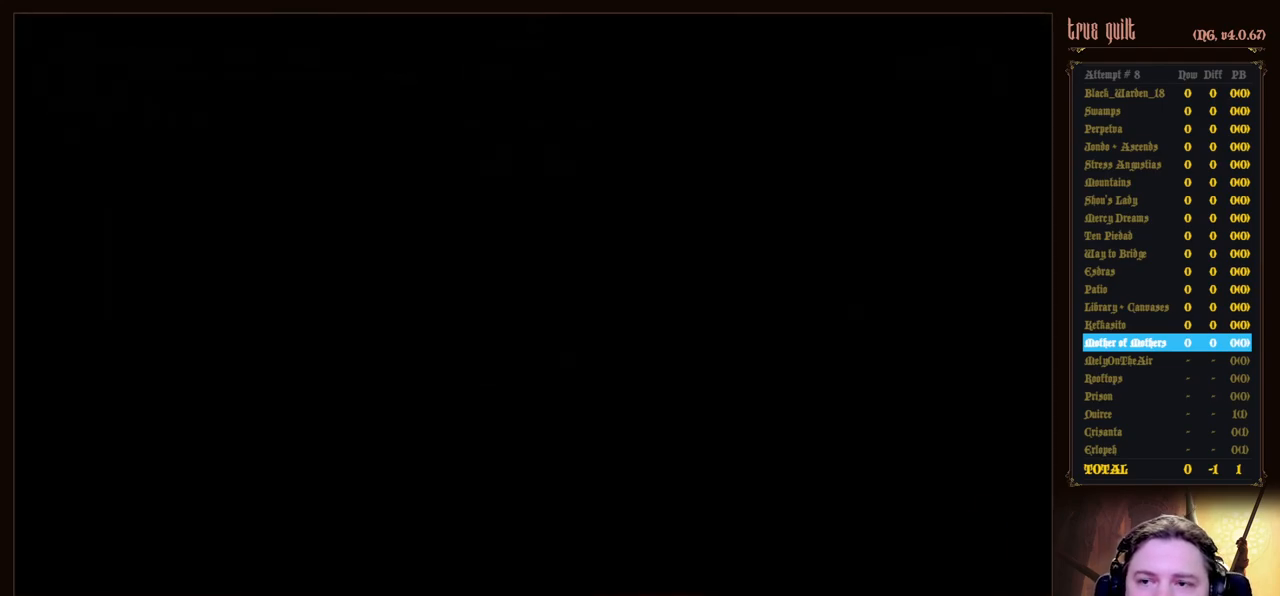
{"keys": [], "events": [[167, "right", "up"]]}
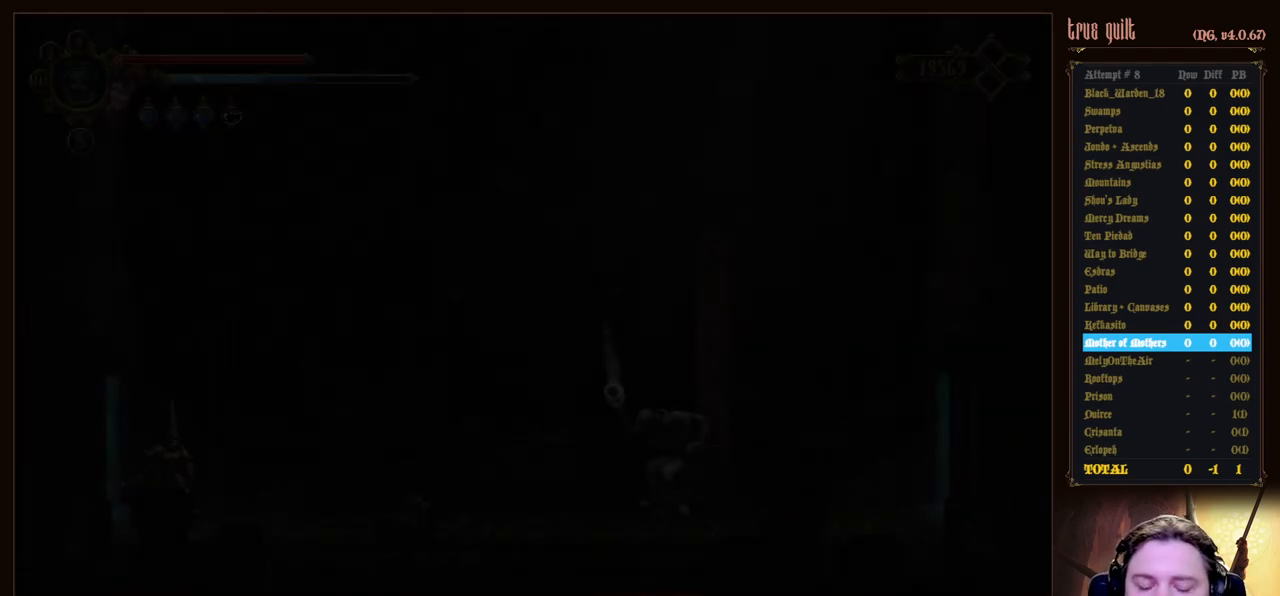
{"keys": [], "events": [[83, "heal", "down"], [183, "heal", "up"], [267, "heal", "down"], [317, "heal", "up"]]}
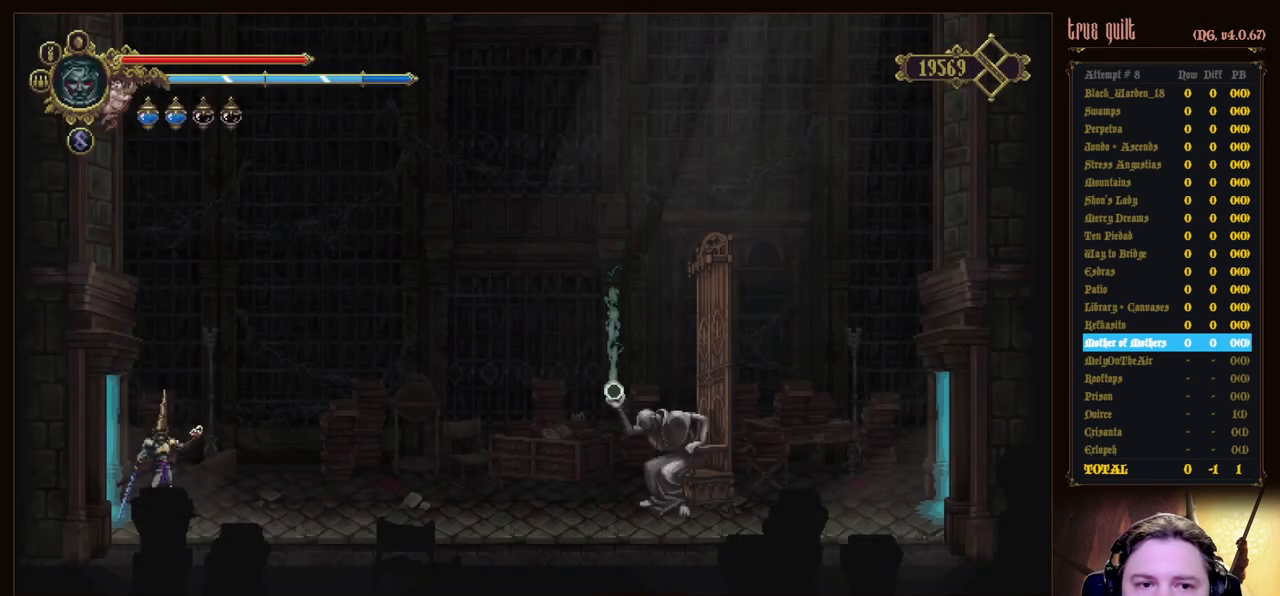
{"keys": [], "events": []}
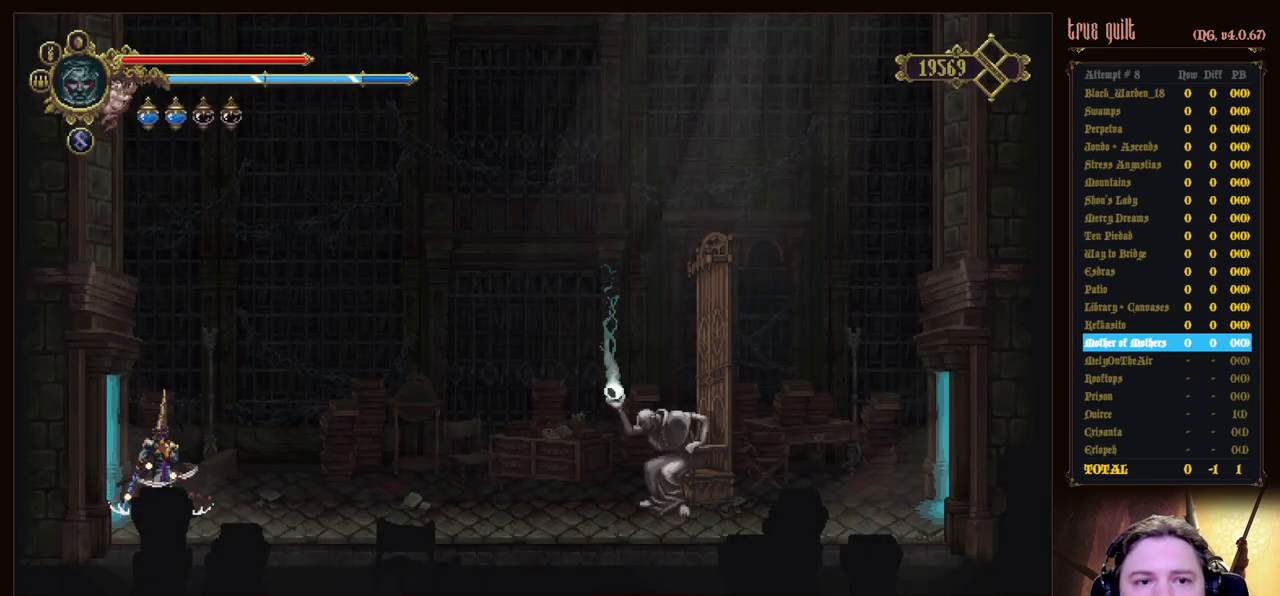
{"keys": ["right"], "events": [[217, "right", "down"]]}
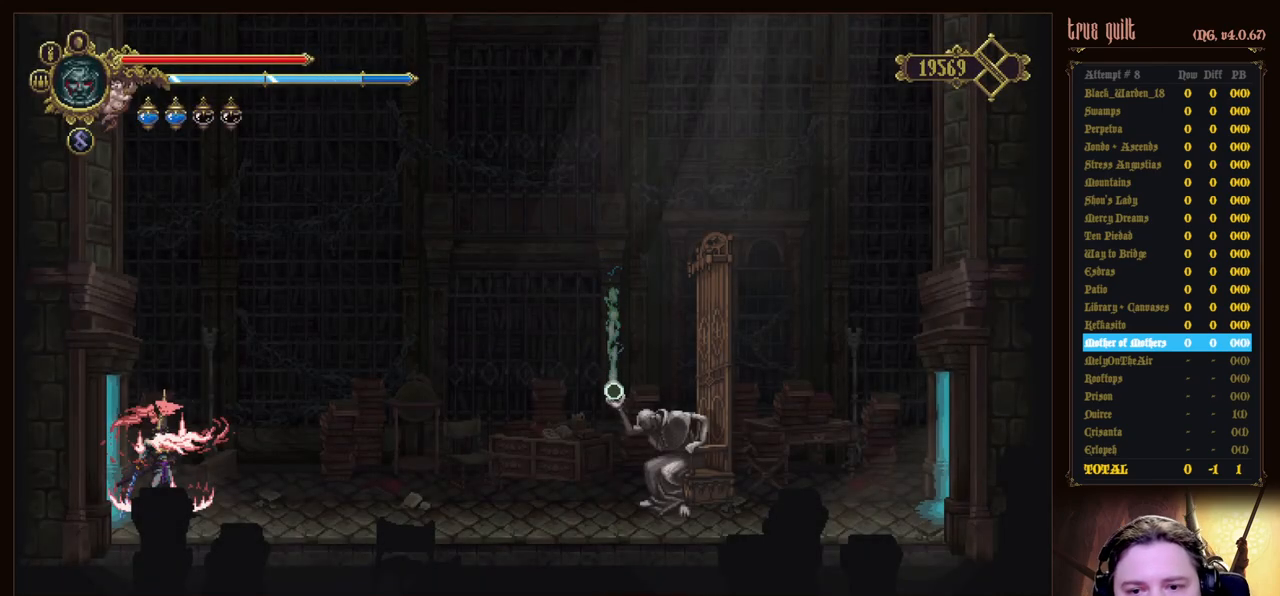
{"keys": ["dodge", "down", "right"], "events": [[467, "dodge", "down"], [500, "down", "down"]]}
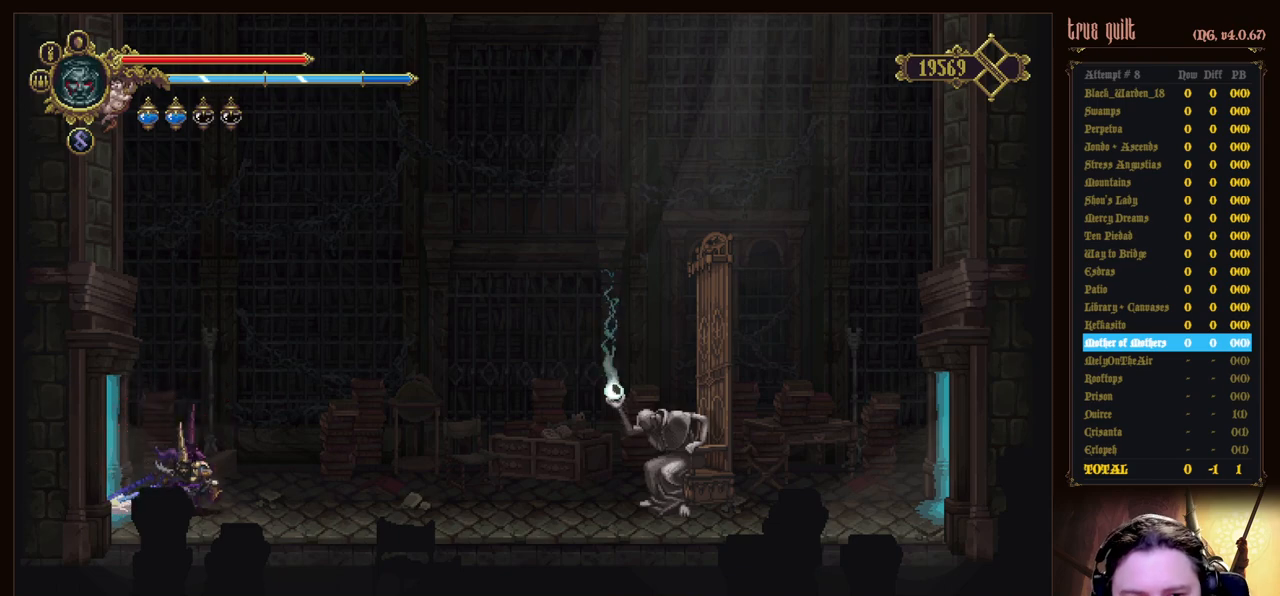
{"keys": ["right"], "events": [[50, "dodge", "up"], [150, "dodge", "down"], [233, "down", "up"], [333, "dodge", "up"]]}
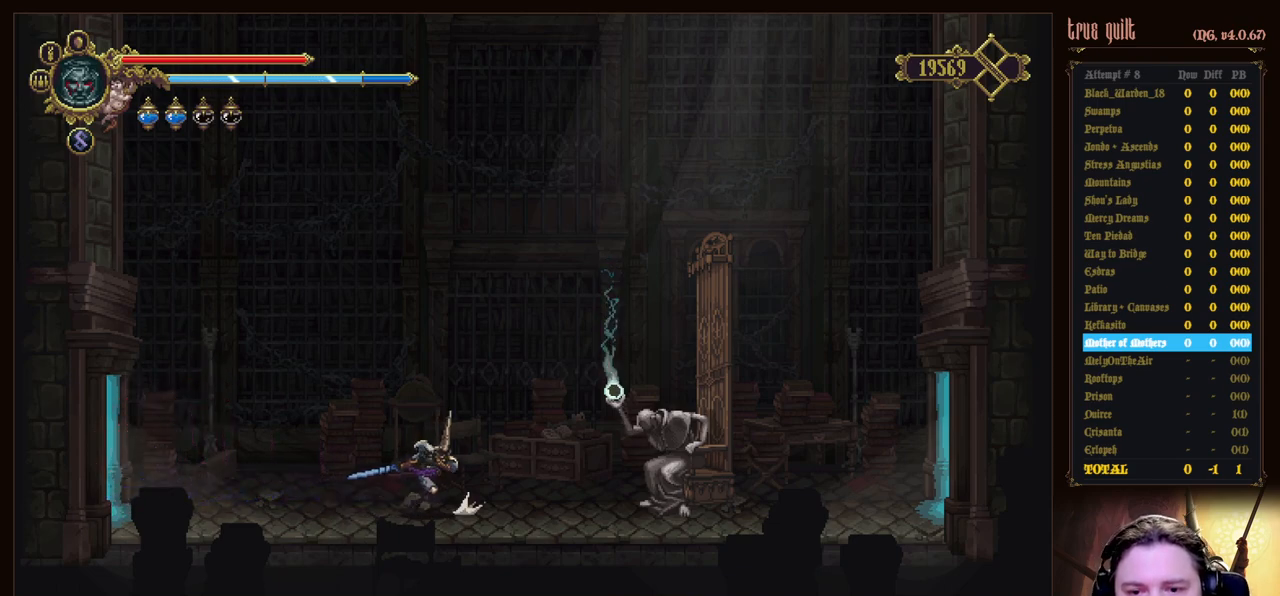
{"keys": ["right"], "events": []}
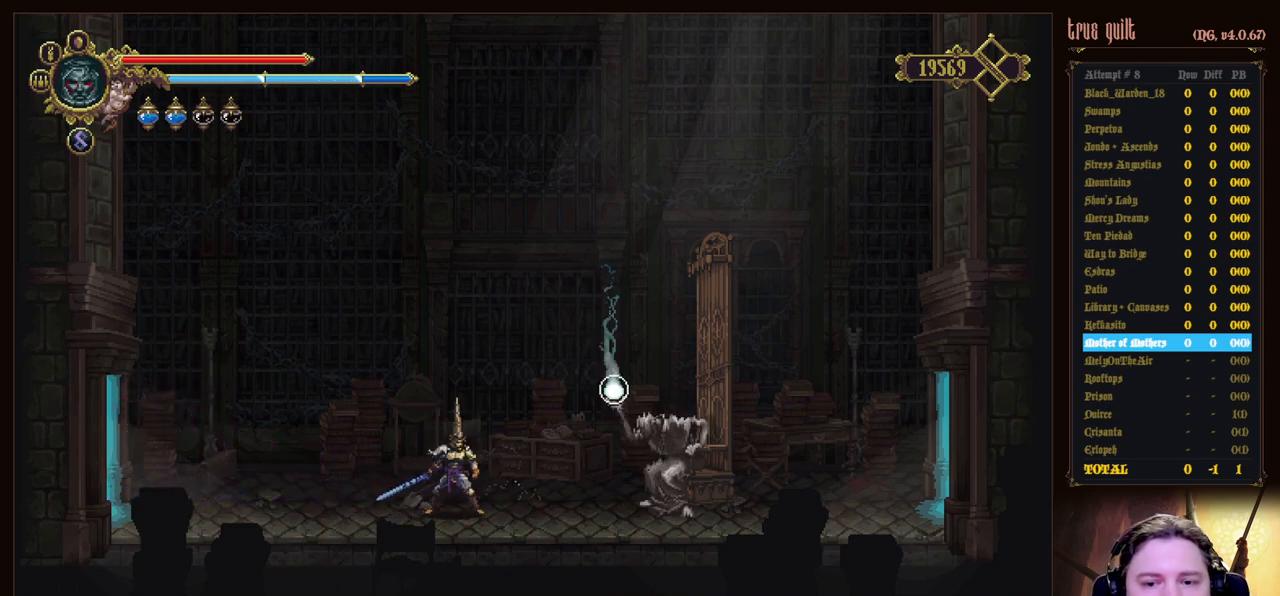
{"keys": [], "events": [[267, "right", "up"]]}
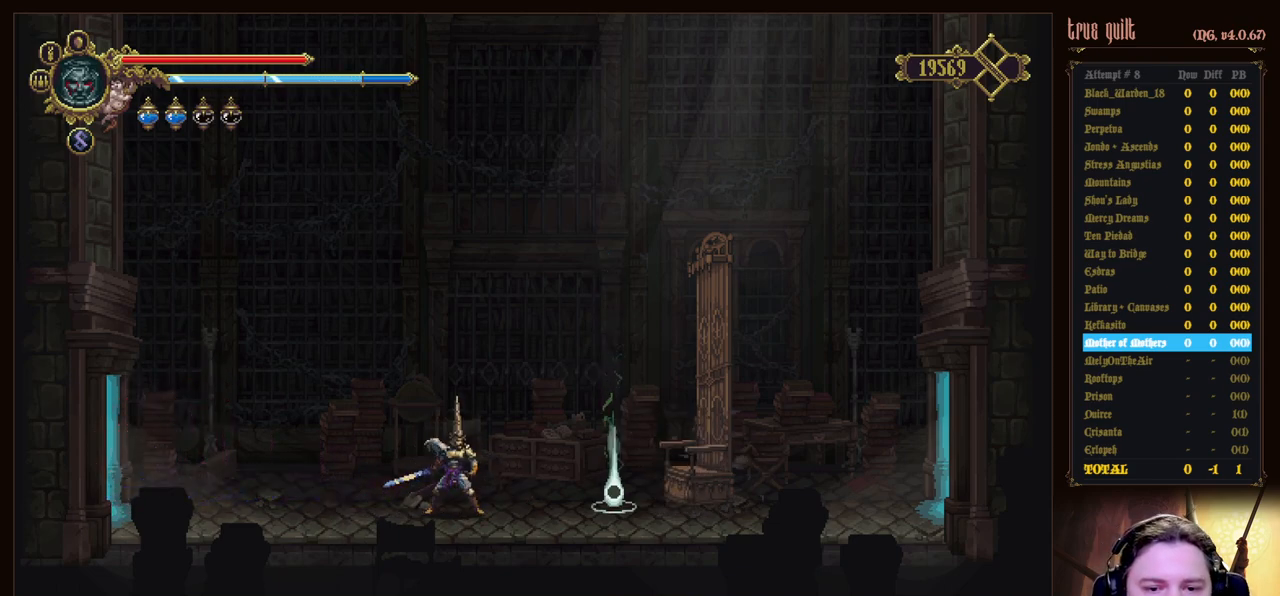
{"keys": ["right"], "events": [[100, "right", "down"]]}
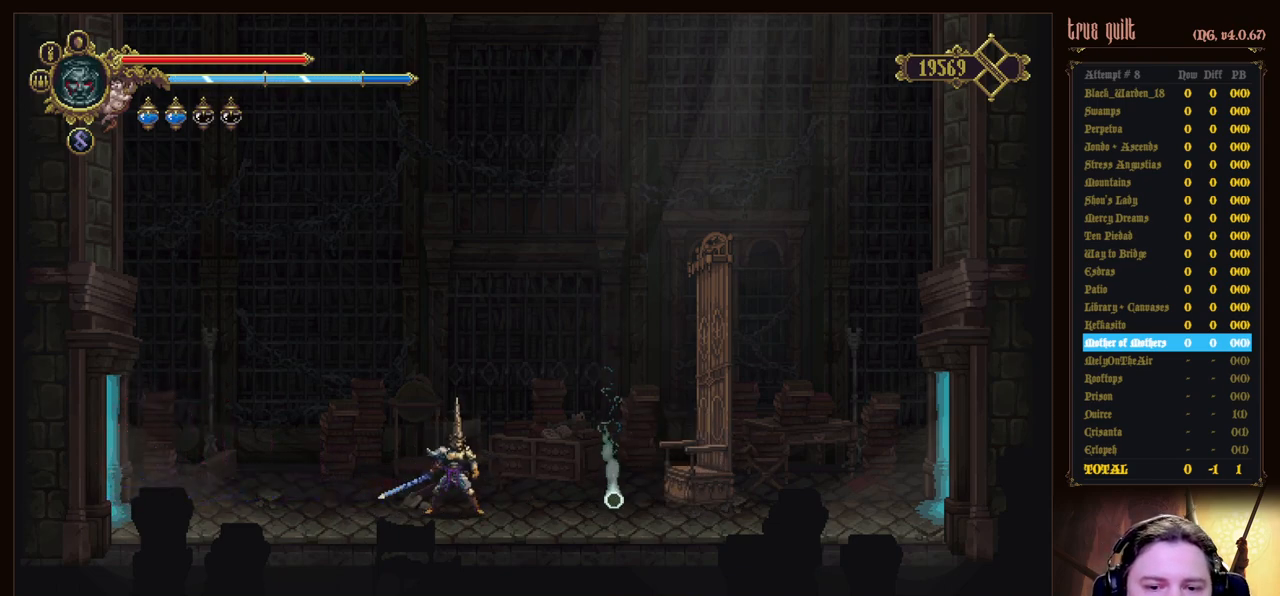
{"keys": ["right"], "events": []}
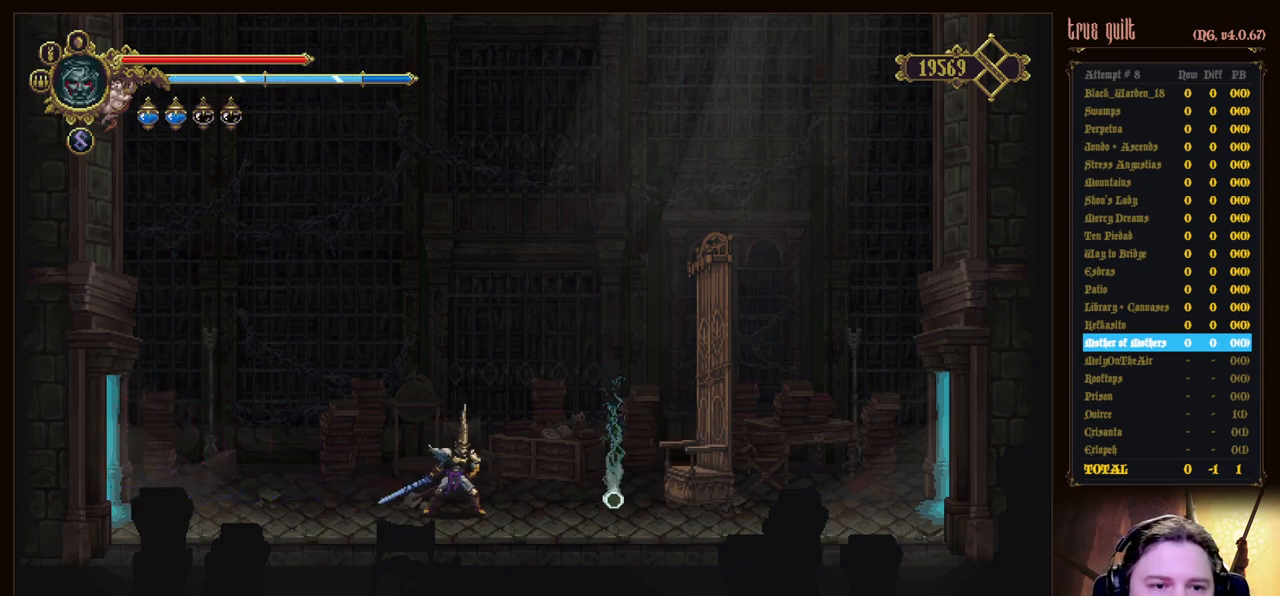
{"keys": ["interact", "right"], "events": [[500, "interact", "down"]]}
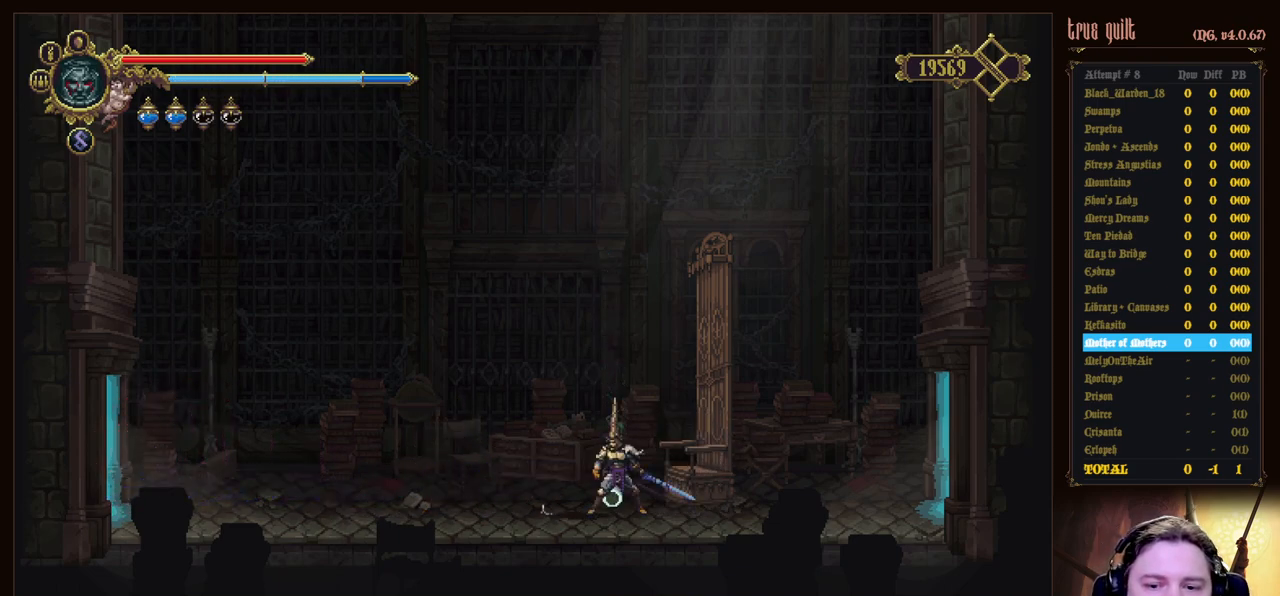
{"keys": [], "events": [[50, "right", "up"], [150, "interact", "up"], [200, "interact", "down"], [333, "interact", "up"]]}
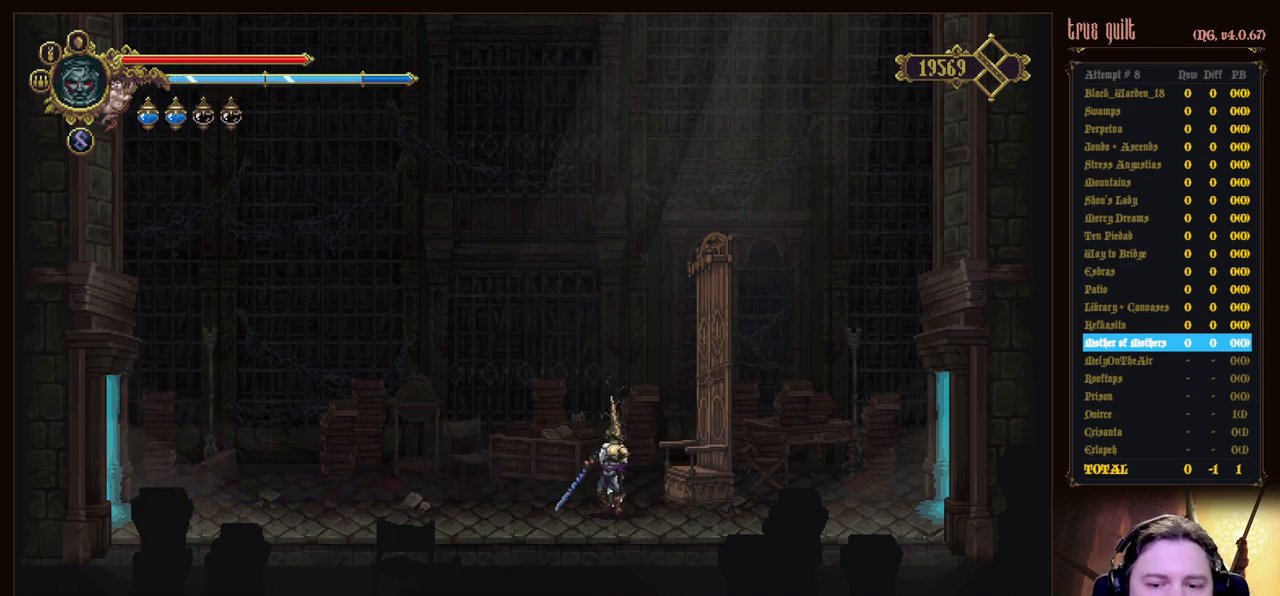
{"keys": [], "events": []}
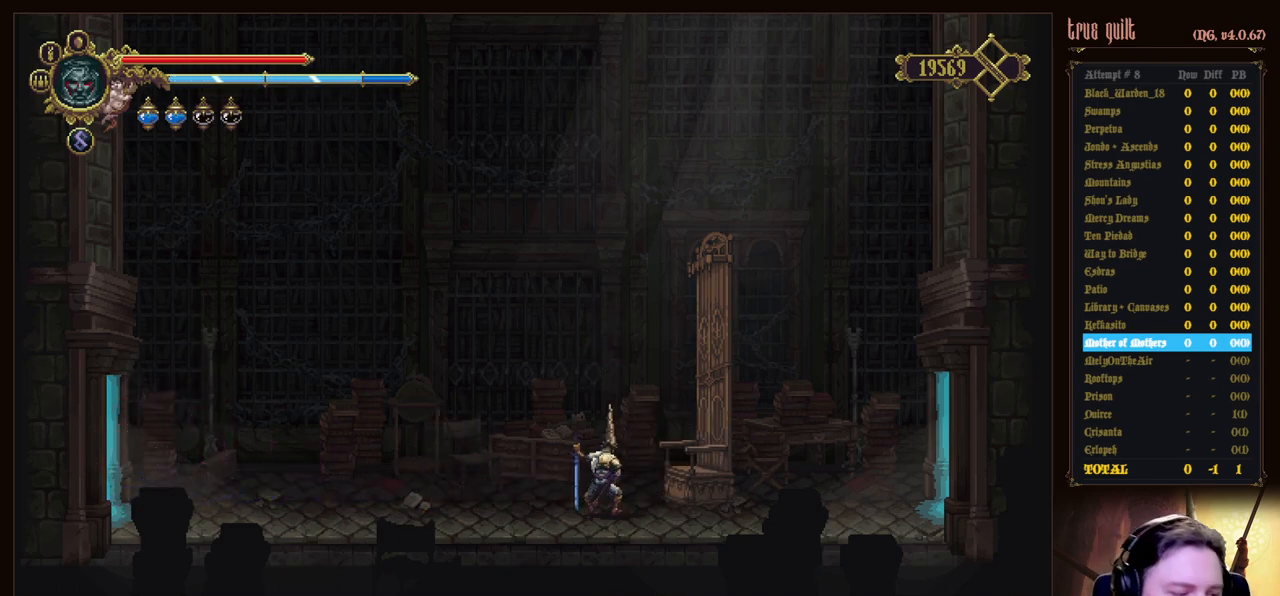
{"keys": [], "events": []}
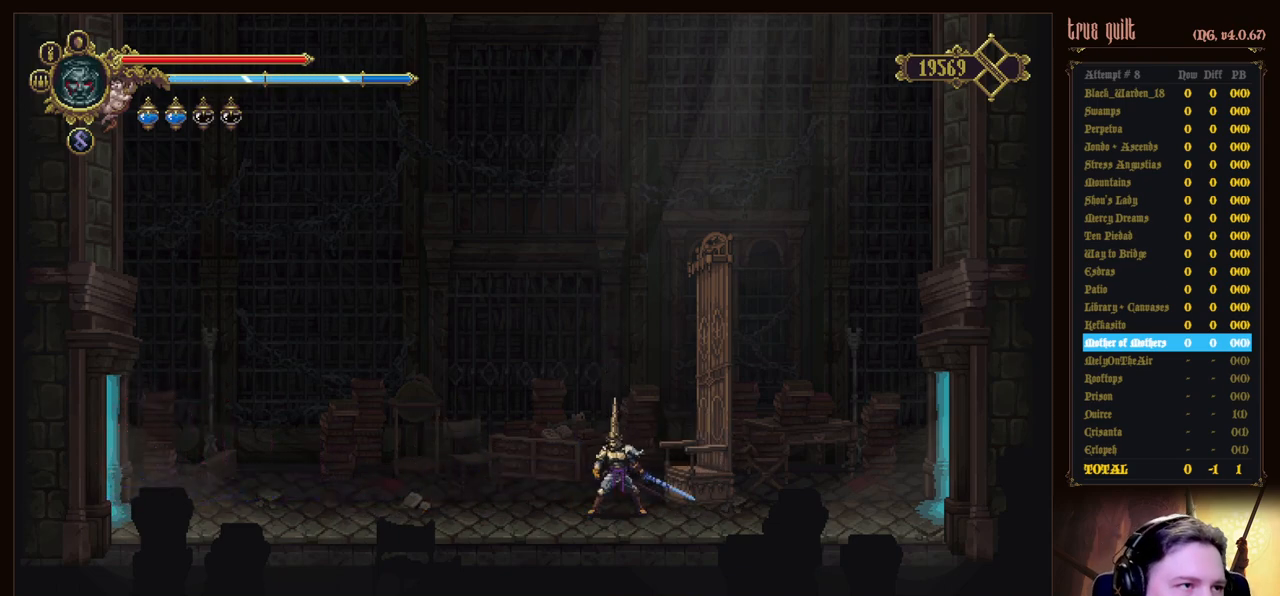
{"keys": [], "events": []}
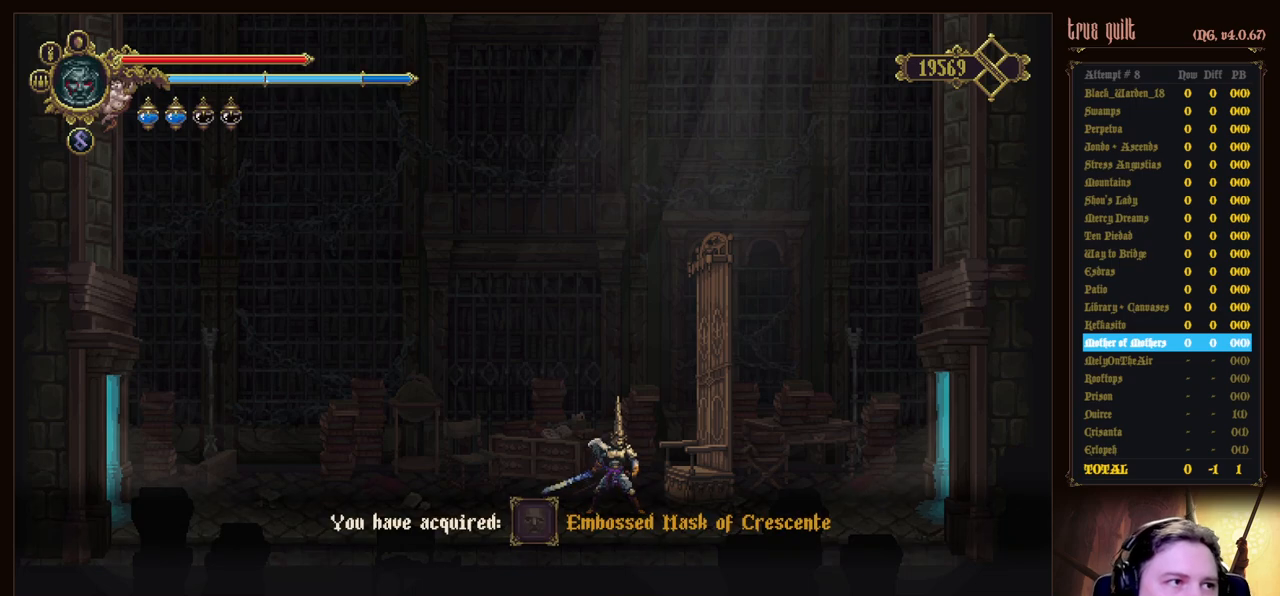
{"keys": [], "events": []}
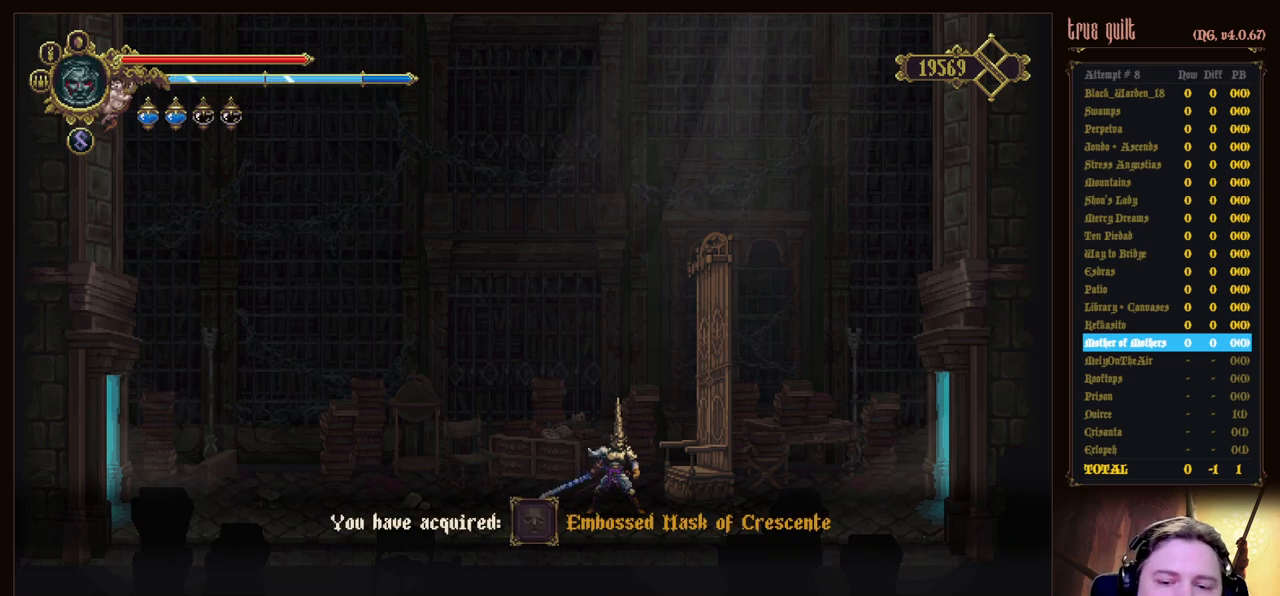
{"keys": [], "events": []}
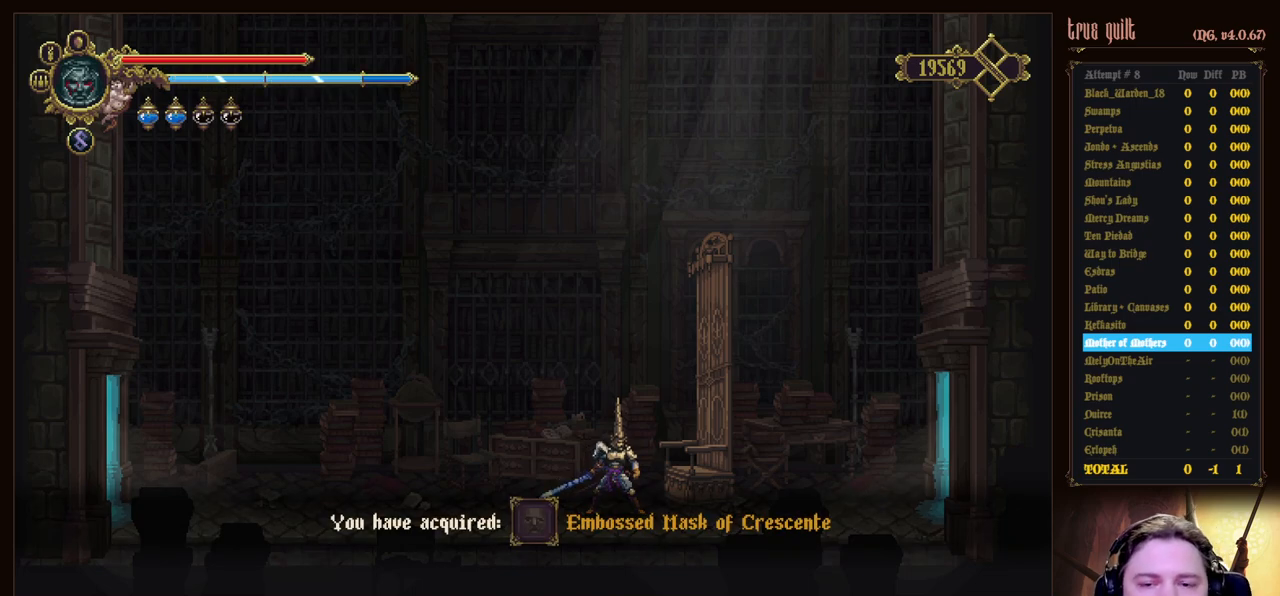
{"keys": ["right"], "events": [[233, "right", "down"]]}
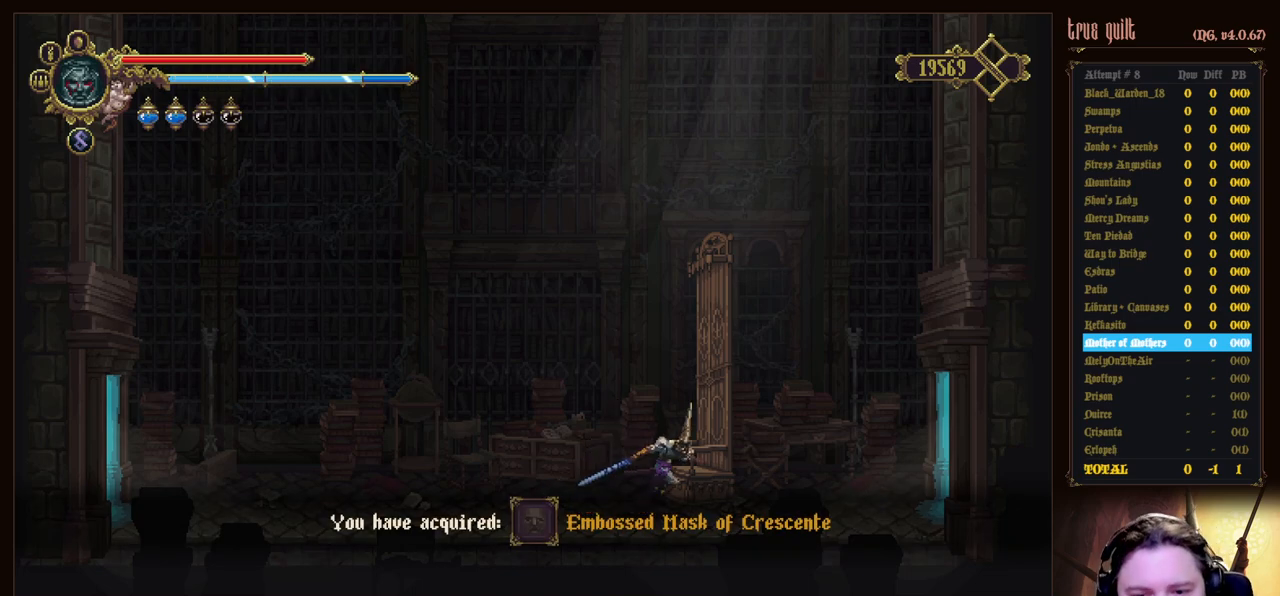
{"keys": ["dodge", "down", "right"], "events": [[250, "down", "down"], [350, "dodge", "down"]]}
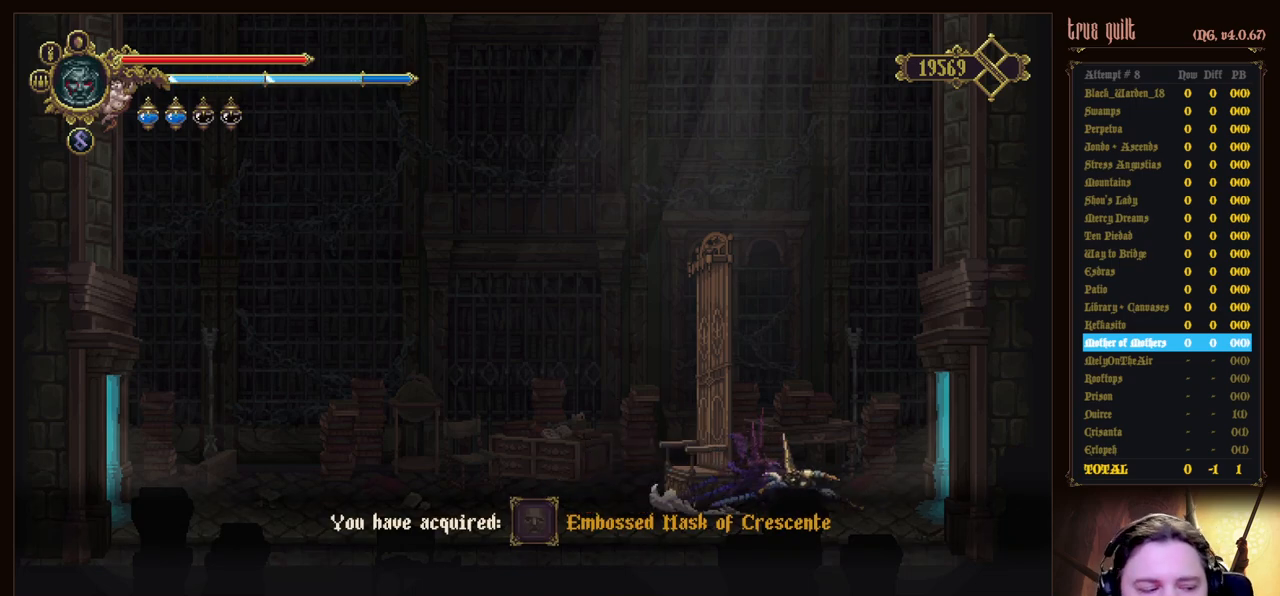
{"keys": ["dodge", "down", "right"], "events": [[133, "dodge", "up"], [267, "dodge", "down"]]}
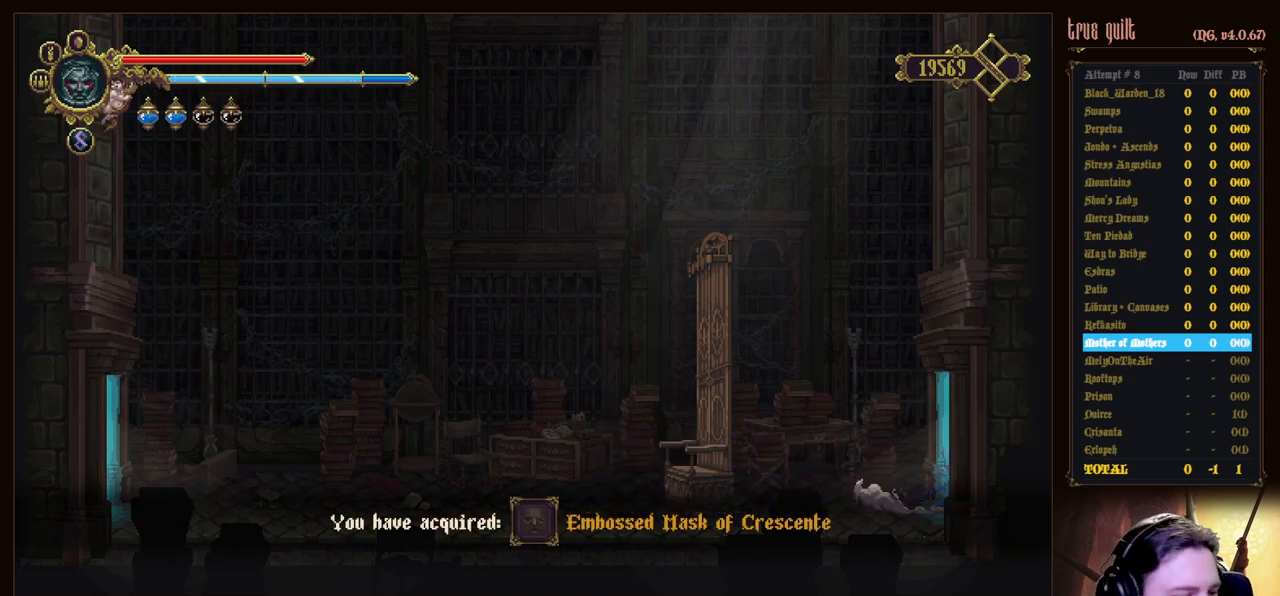
{"keys": ["right"], "events": [[50, "dodge", "up"], [50, "down", "up"]]}
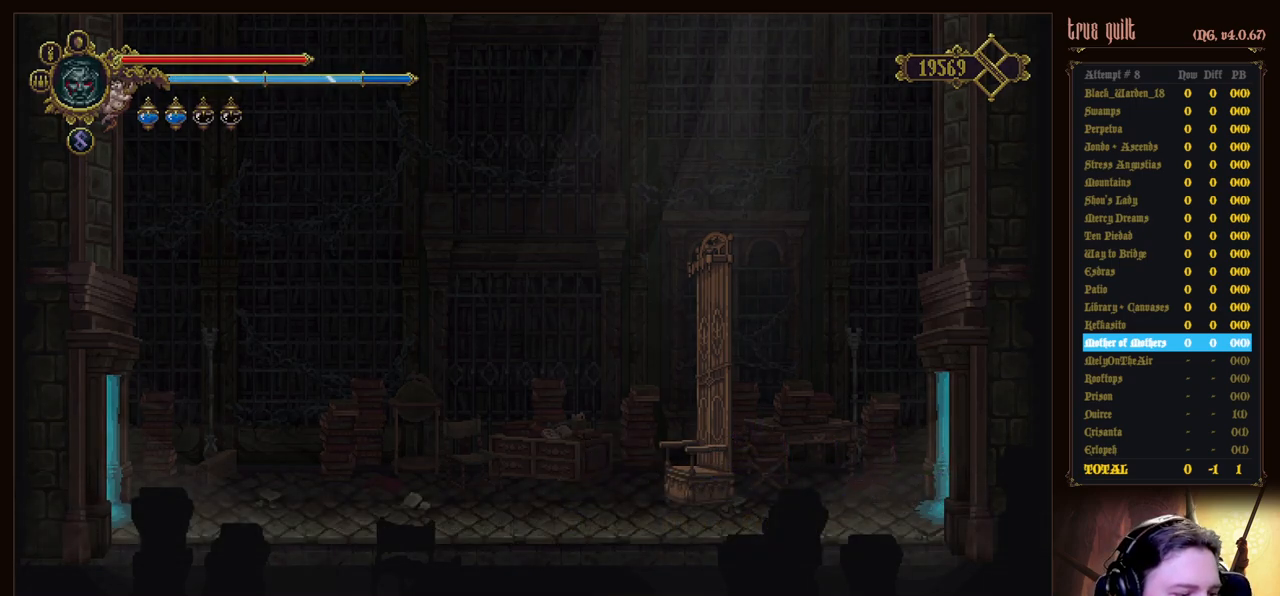
{"keys": ["right"], "events": []}
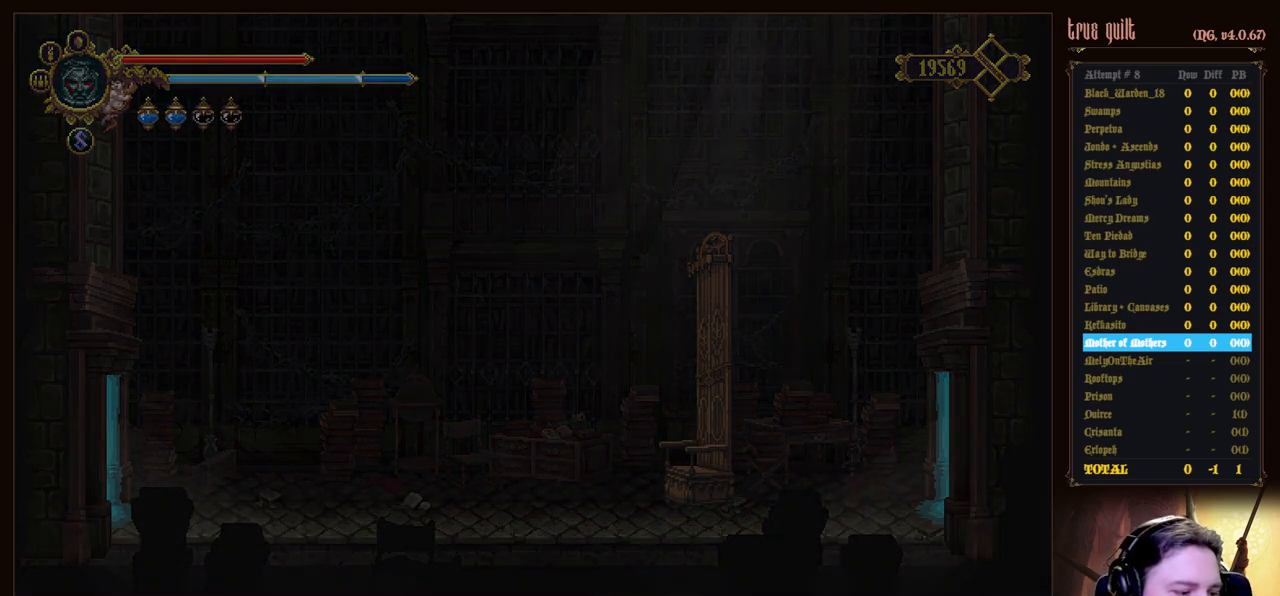
{"keys": ["right"], "events": []}
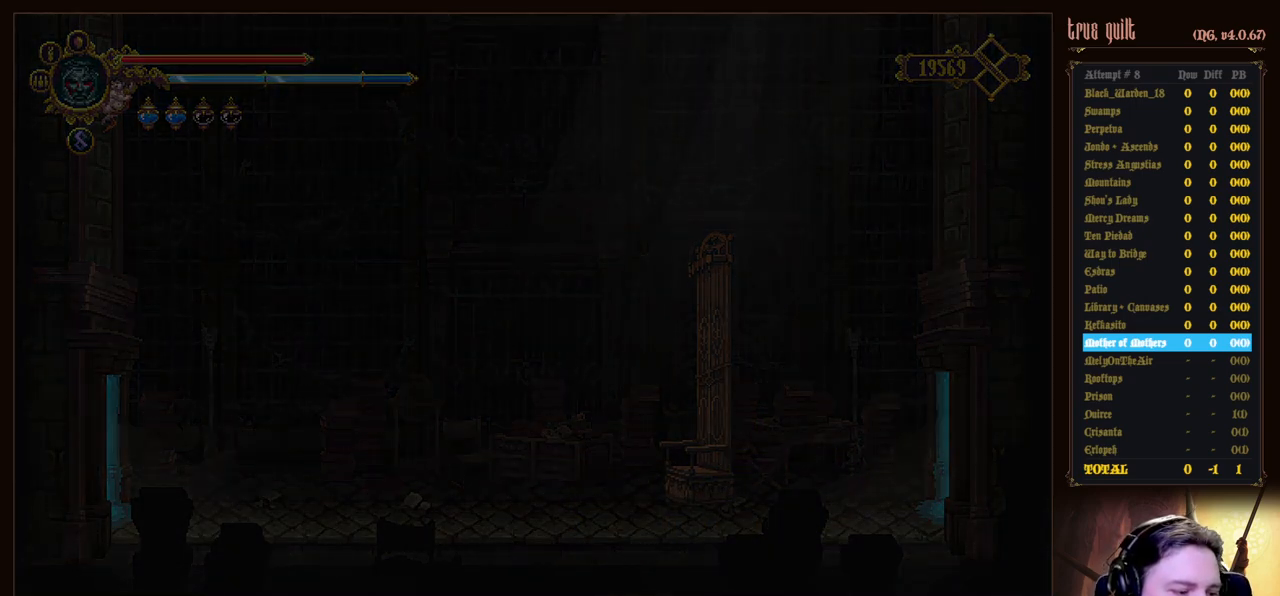
{"keys": [], "events": [[467, "right", "up"]]}
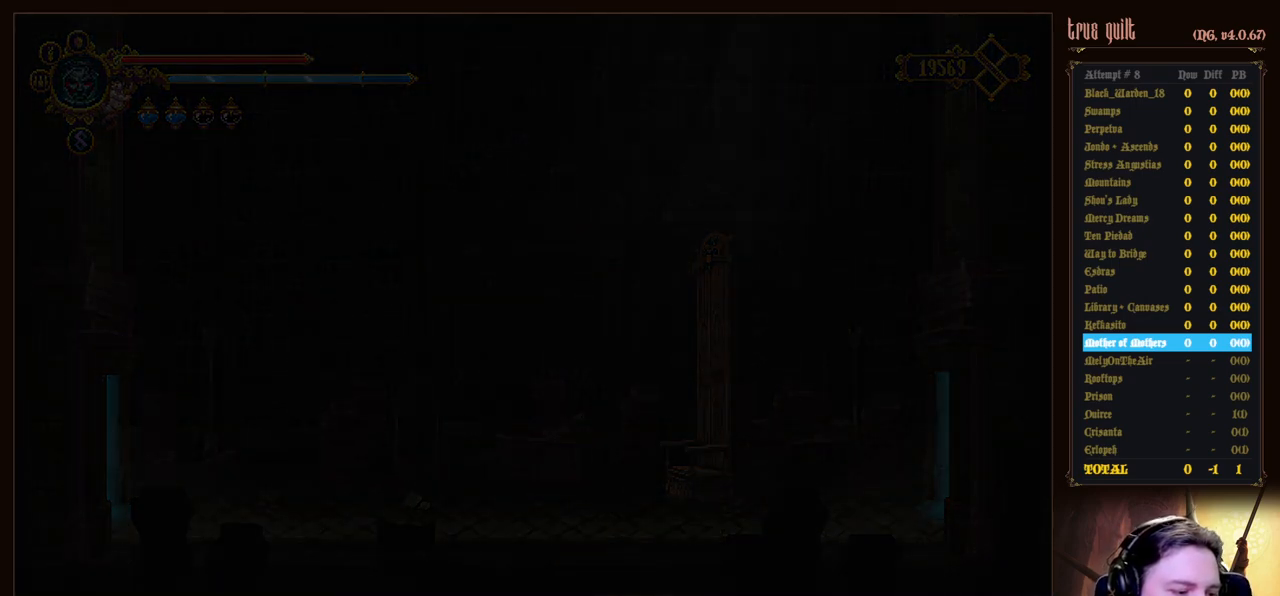
{"keys": [], "events": []}